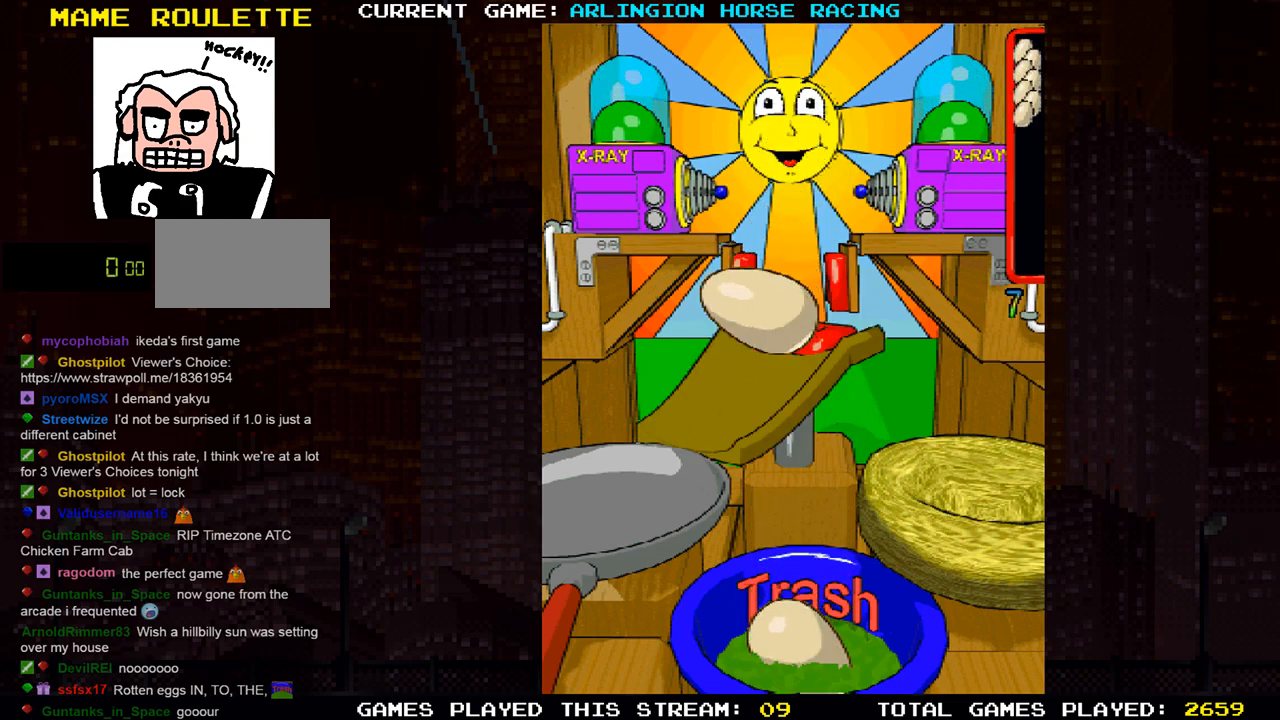
Gameplay with a controller (arcade stick); each line is a JSON object with the inputs held at the frame after it. "events" lists button and stick changes between this image and that frame as [ms after this image, input, new state], when the widget could be followed in between. Not read: L3 R3.
{"buttons": [], "left_stick": "center", "events": []}
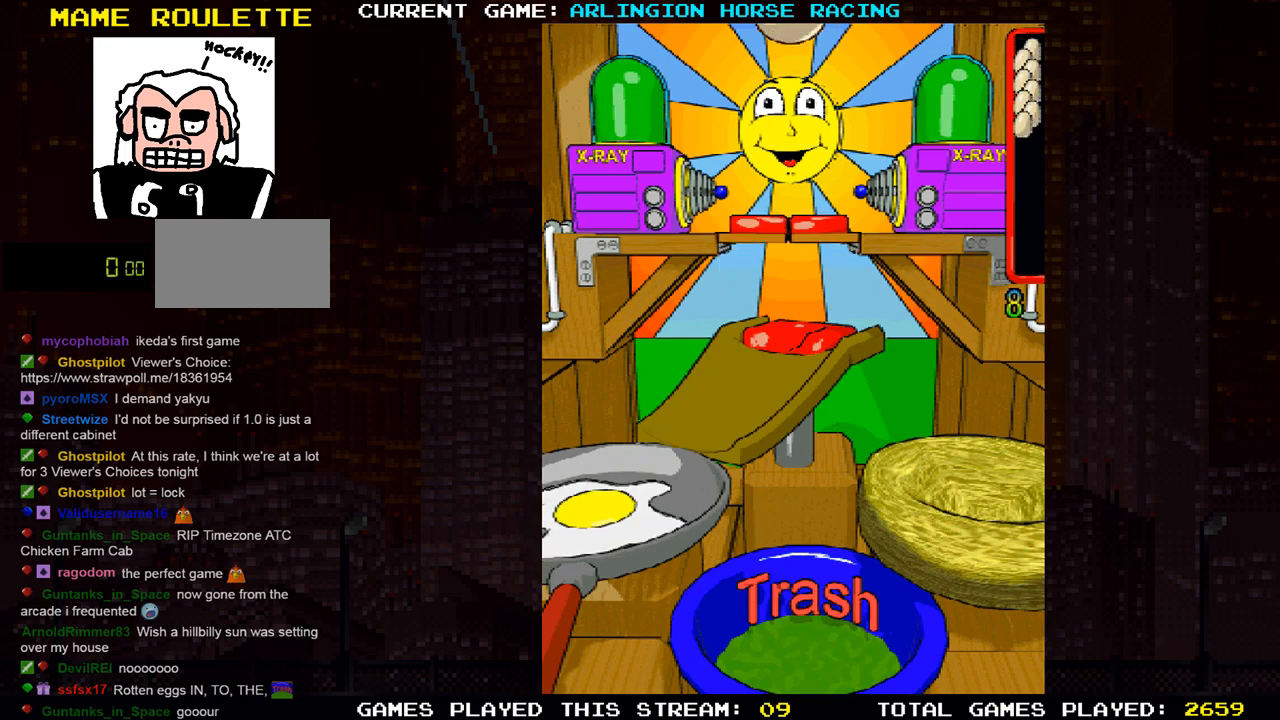
{"buttons": [], "left_stick": "center", "events": []}
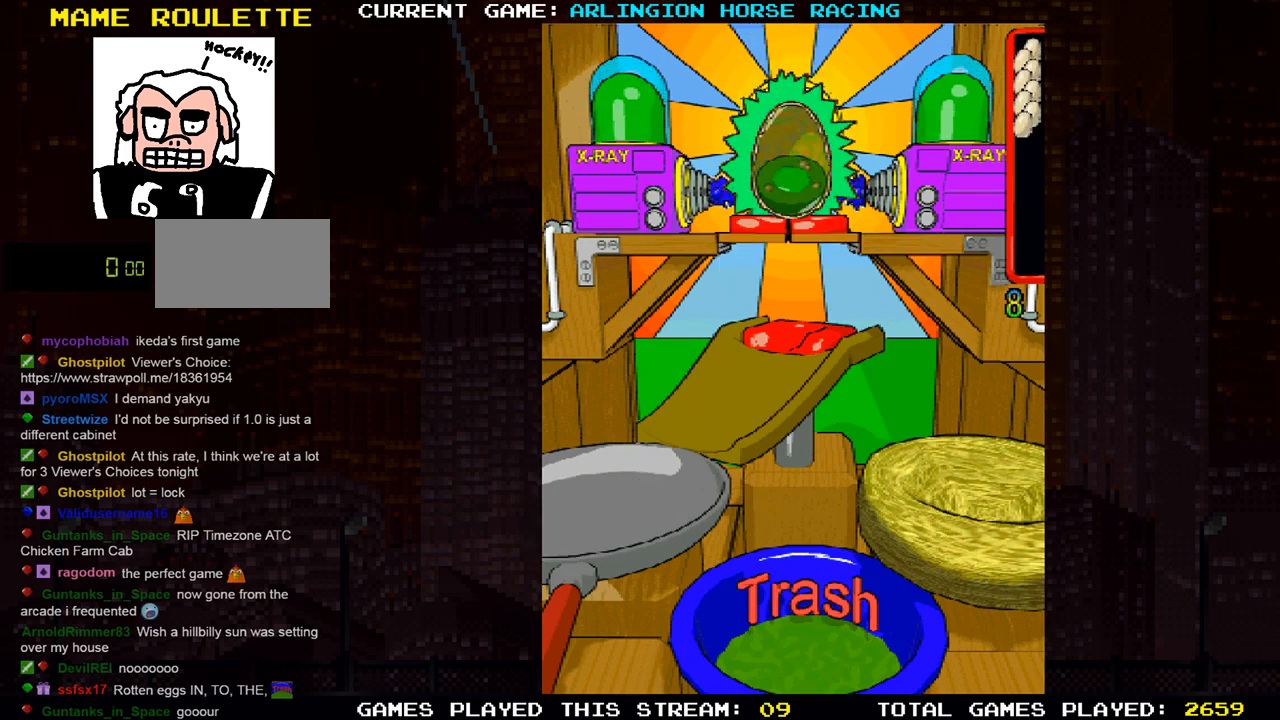
{"buttons": [], "left_stick": "center", "events": [[284, "TRIANGLE", "down"], [417, "TRIANGLE", "up"]]}
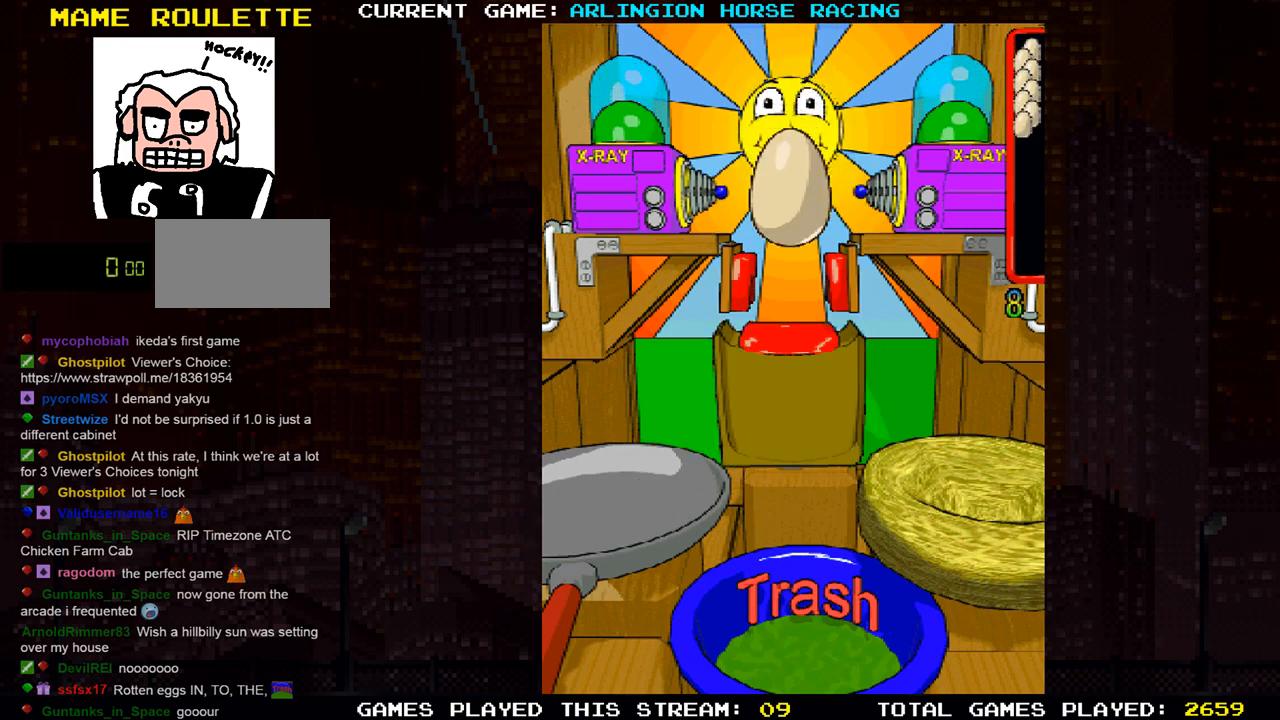
{"buttons": [], "left_stick": "center", "events": []}
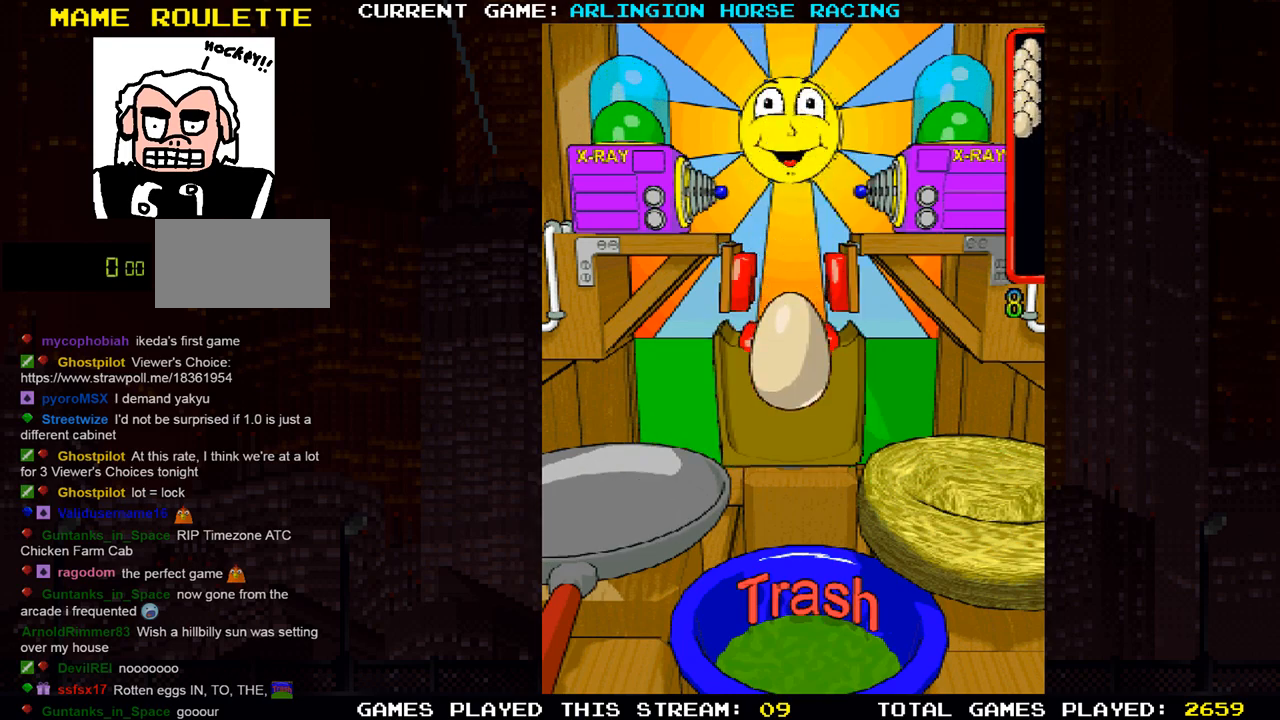
{"buttons": [], "left_stick": "center", "events": []}
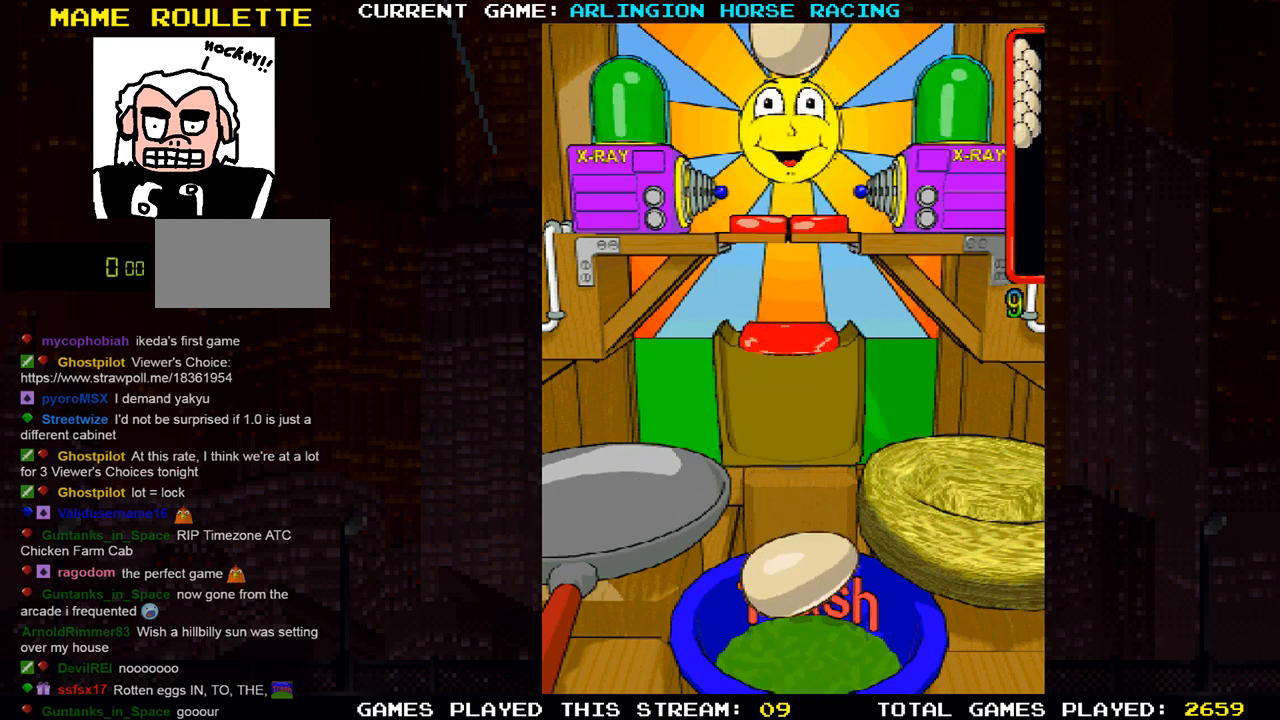
{"buttons": [], "left_stick": "center", "events": []}
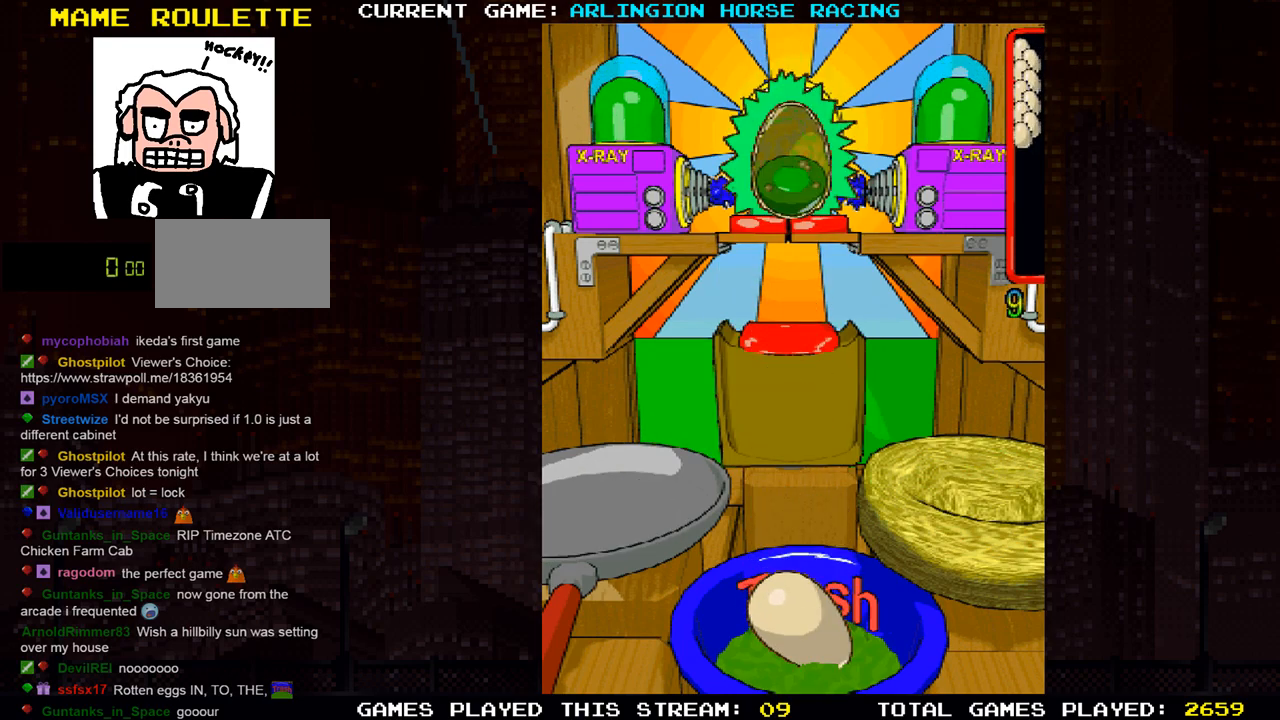
{"buttons": [], "left_stick": "center", "events": [[150, "TRIANGLE", "down"], [284, "TRIANGLE", "up"]]}
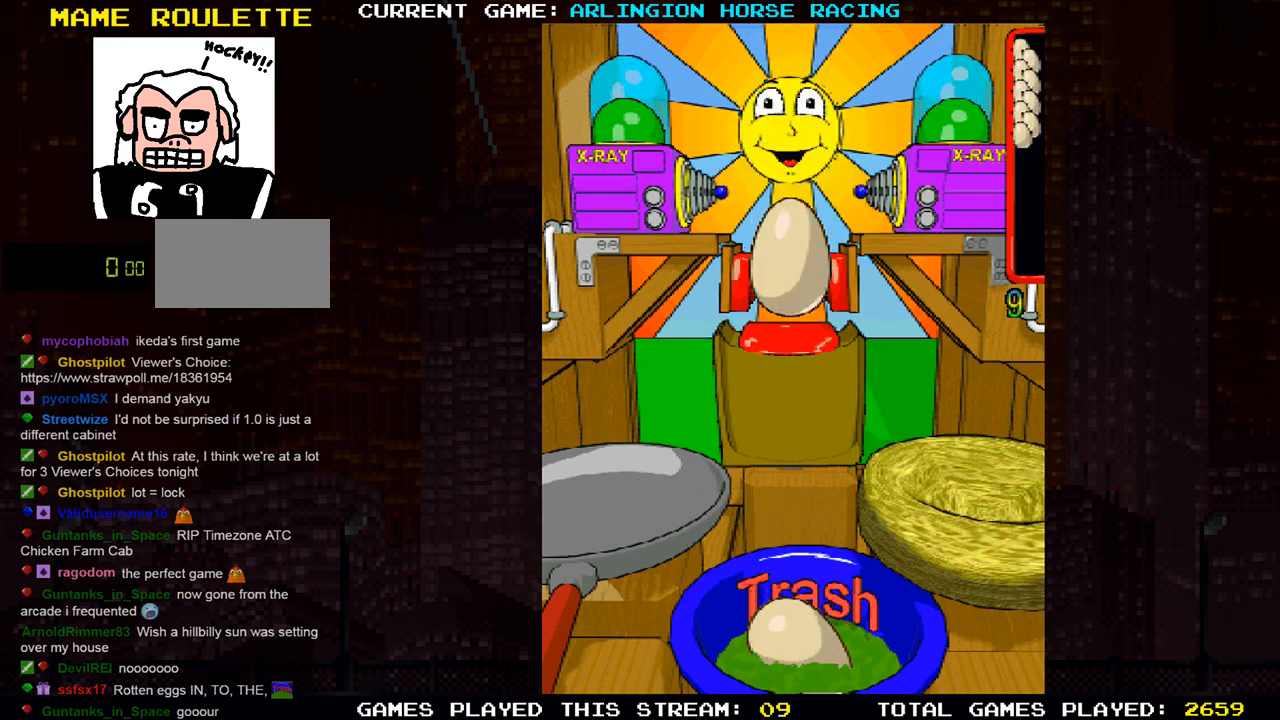
{"buttons": [], "left_stick": "center", "events": []}
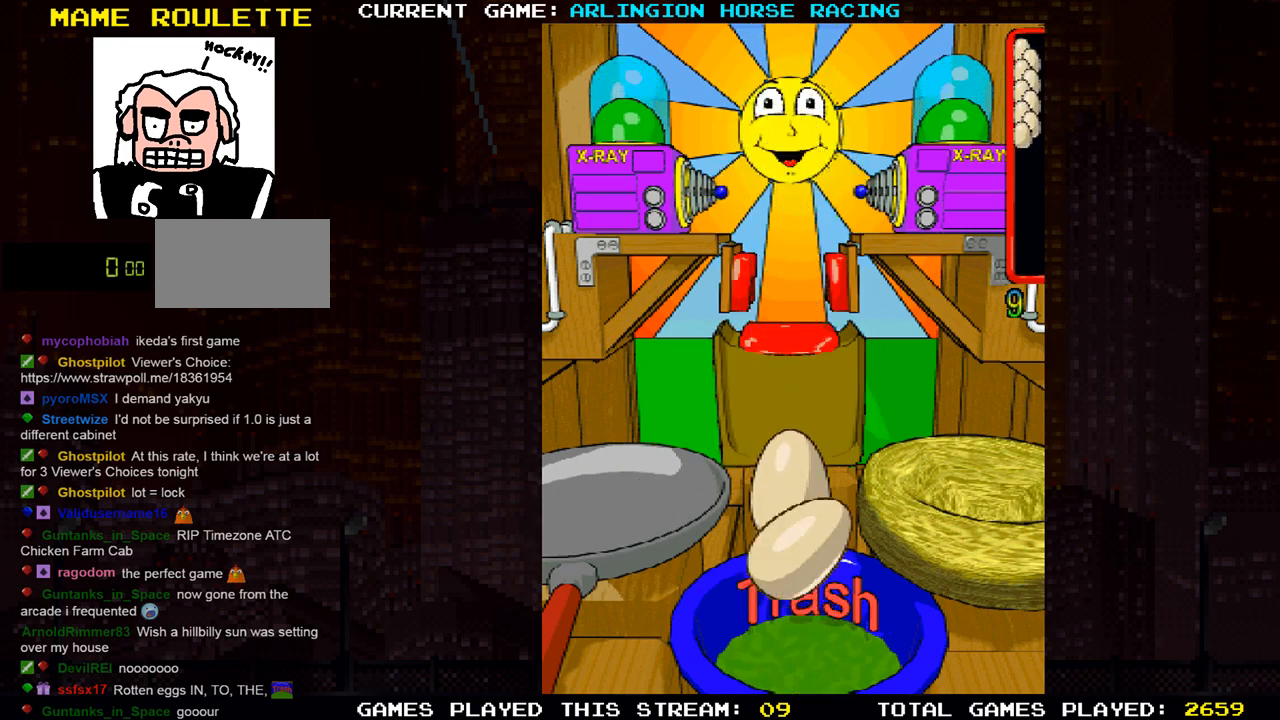
{"buttons": [], "left_stick": "center", "events": []}
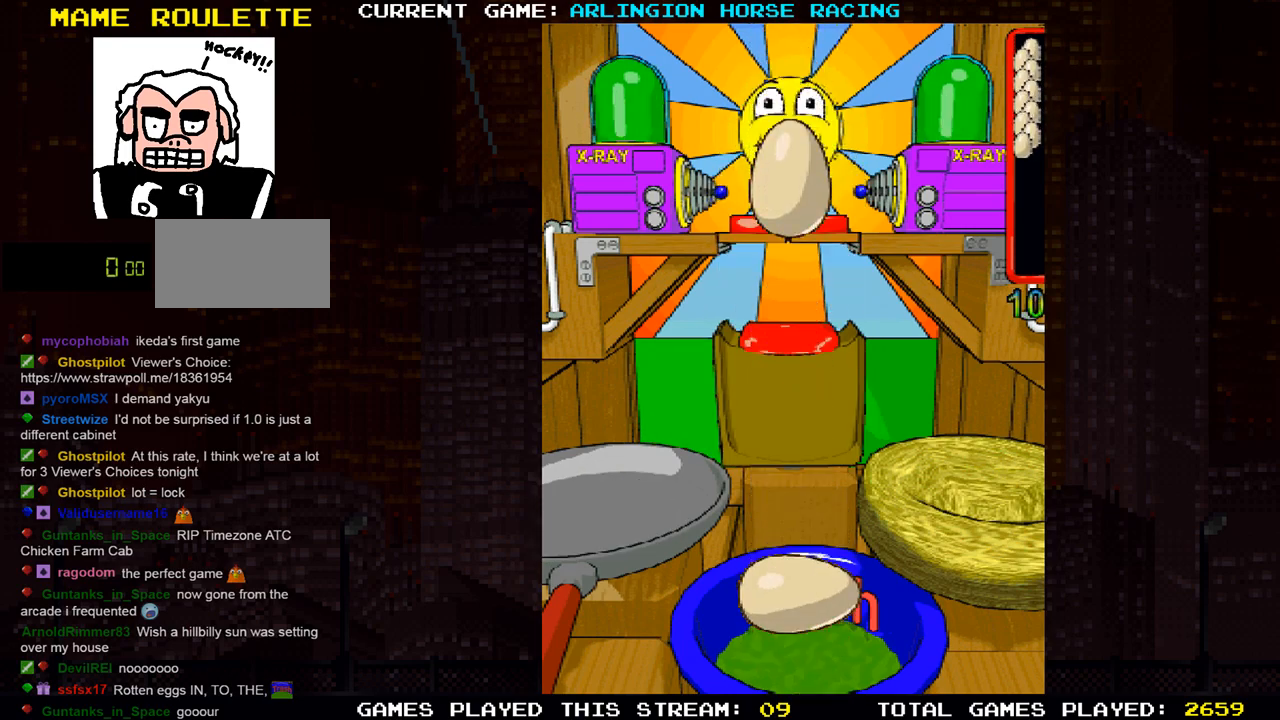
{"buttons": ["SQUARE"], "left_stick": "center", "events": [[500, "SQUARE", "down"]]}
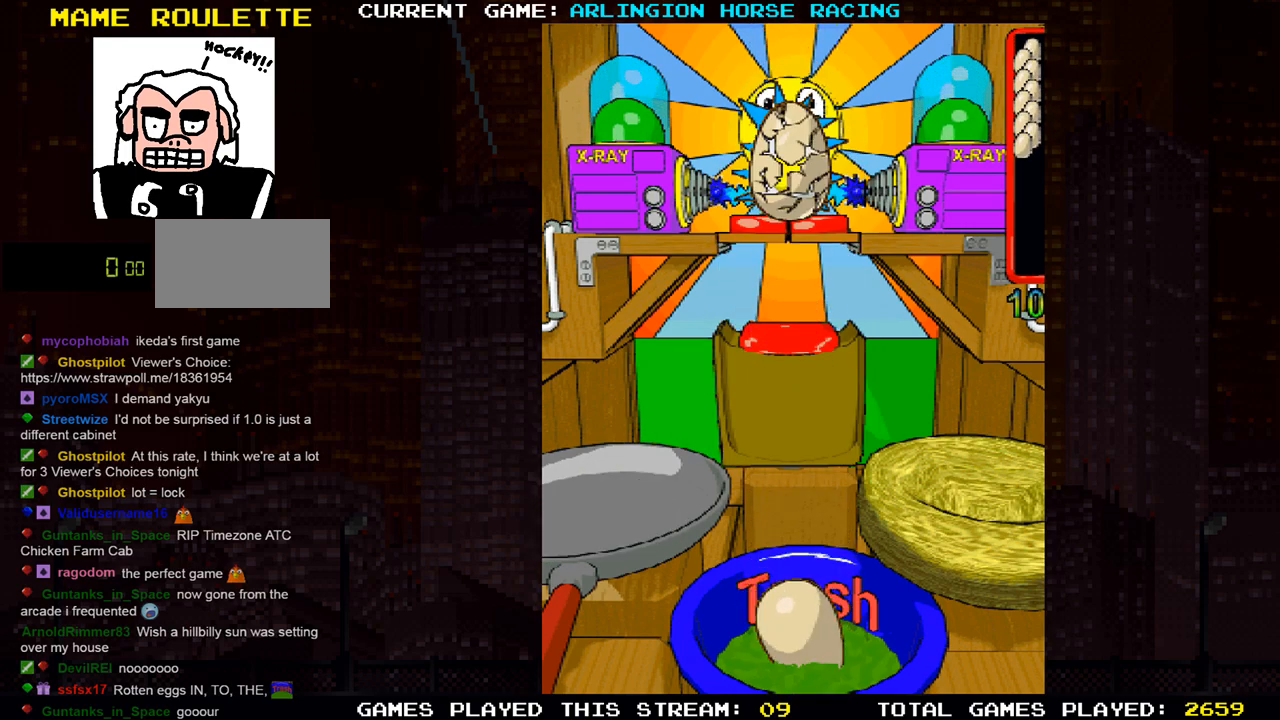
{"buttons": [], "left_stick": "center", "events": [[83, "SQUARE", "up"]]}
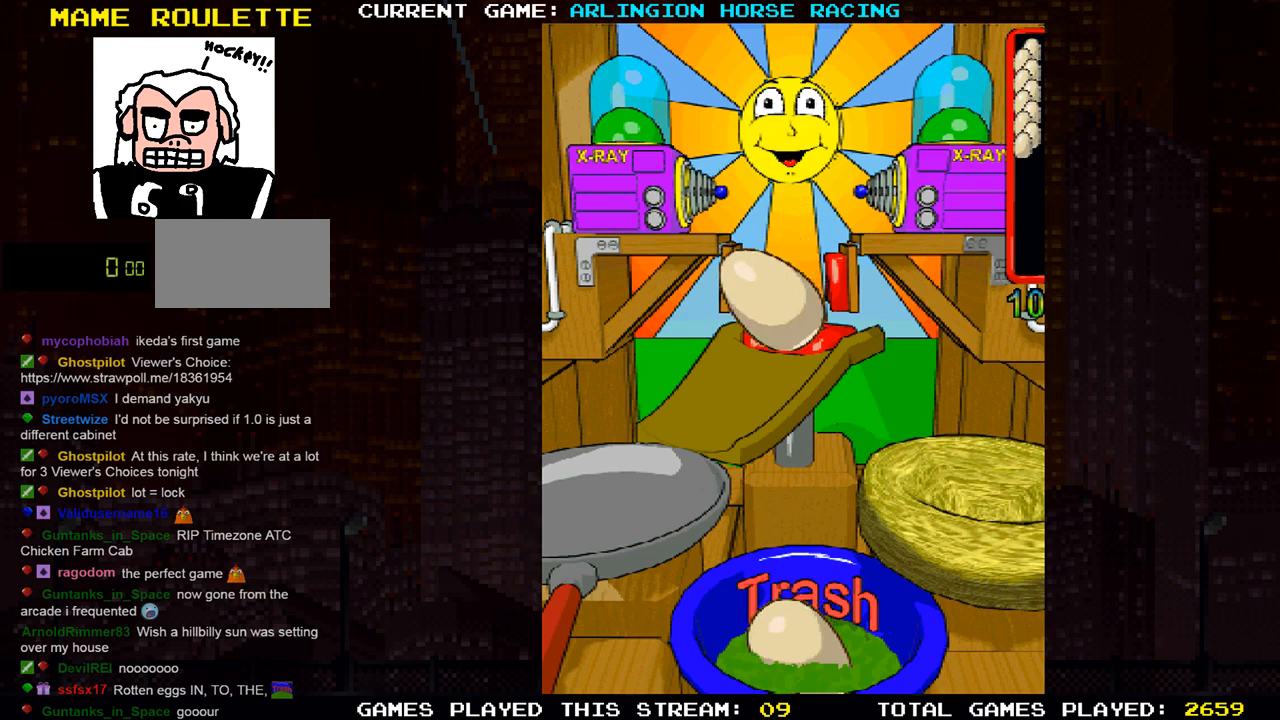
{"buttons": [], "left_stick": "center", "events": []}
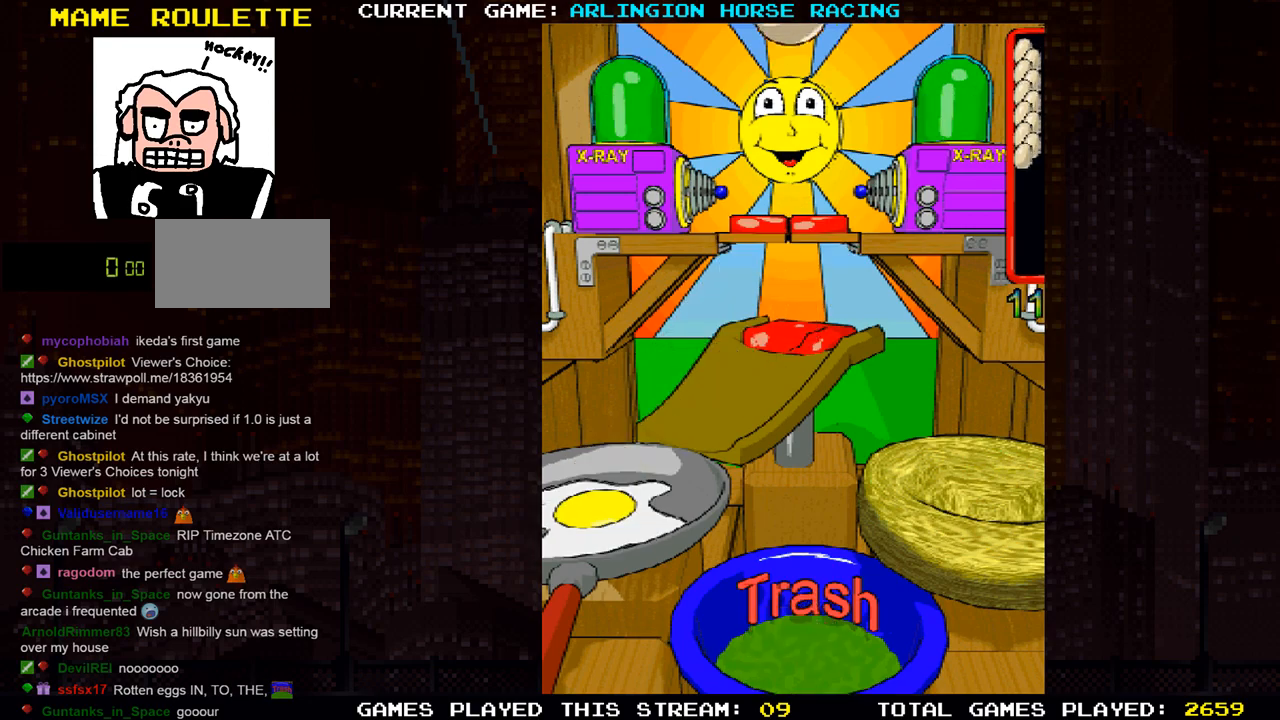
{"buttons": [], "left_stick": "center", "events": []}
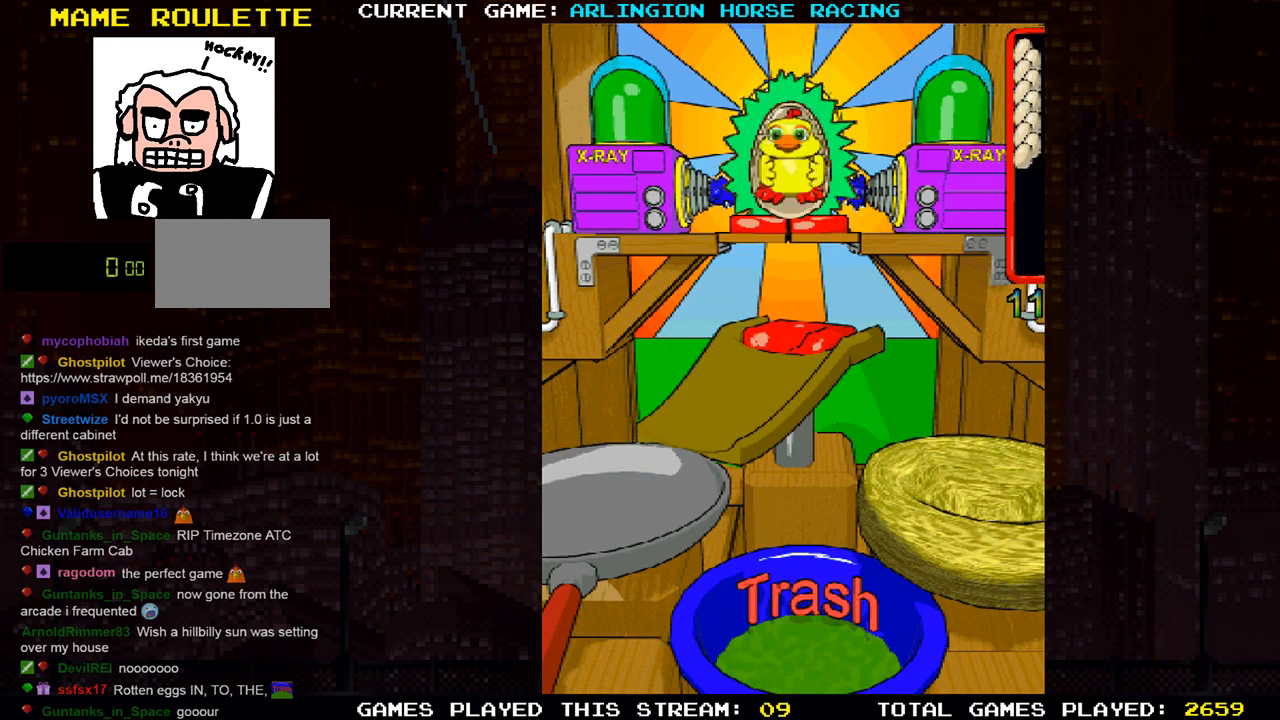
{"buttons": [], "left_stick": "center", "events": [[317, "R1", "down"], [433, "R1", "up"]]}
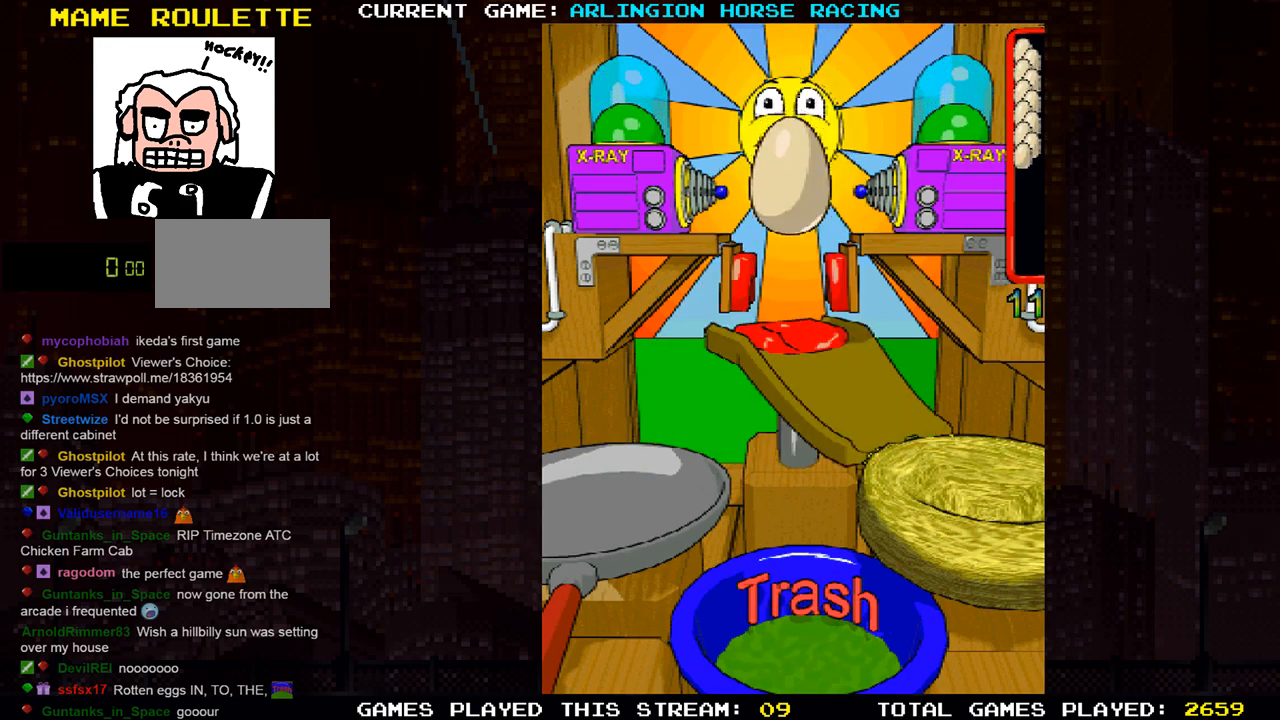
{"buttons": [], "left_stick": "center", "events": []}
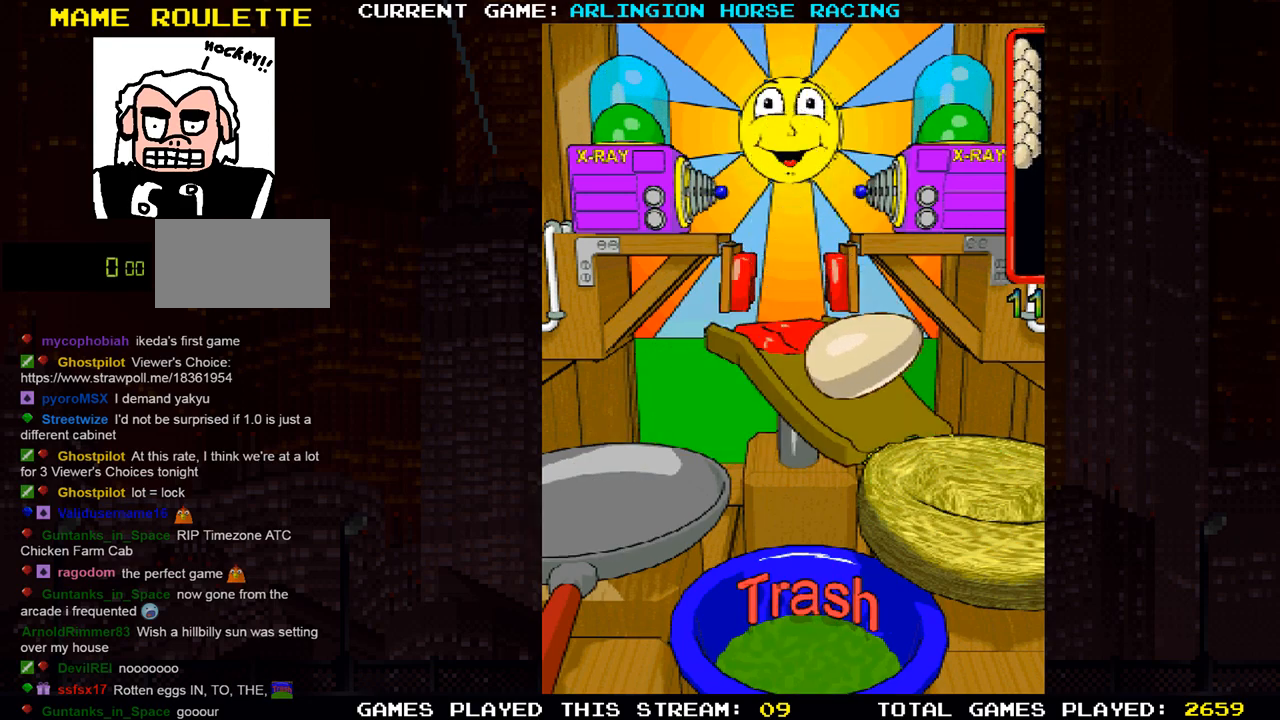
{"buttons": [], "left_stick": "center", "events": []}
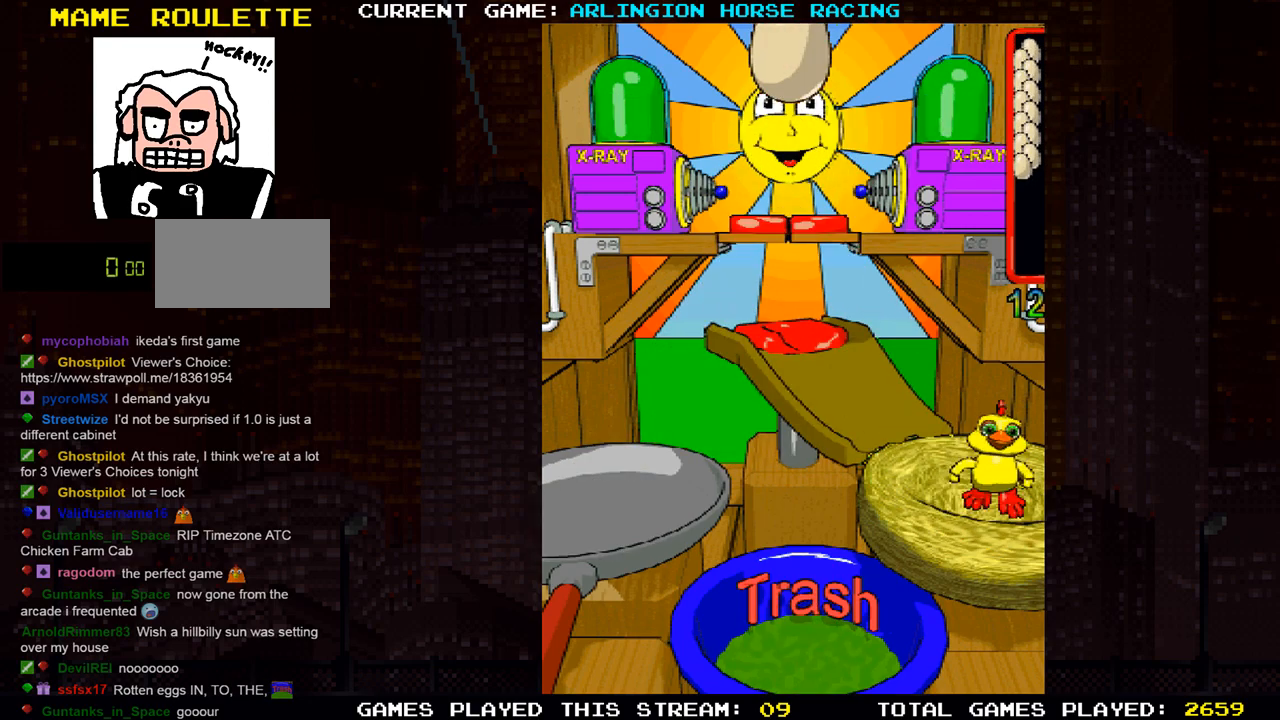
{"buttons": [], "left_stick": "center", "events": []}
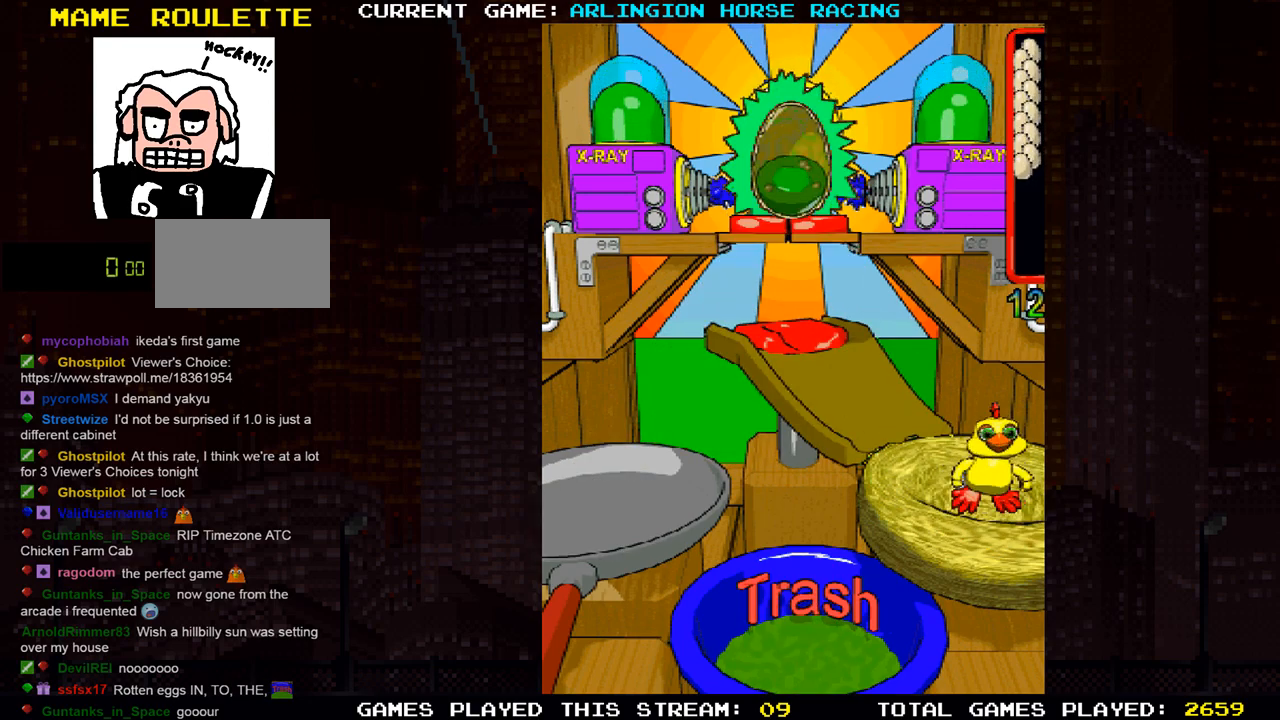
{"buttons": [], "left_stick": "center", "events": [[133, "TRIANGLE", "down"], [250, "TRIANGLE", "up"]]}
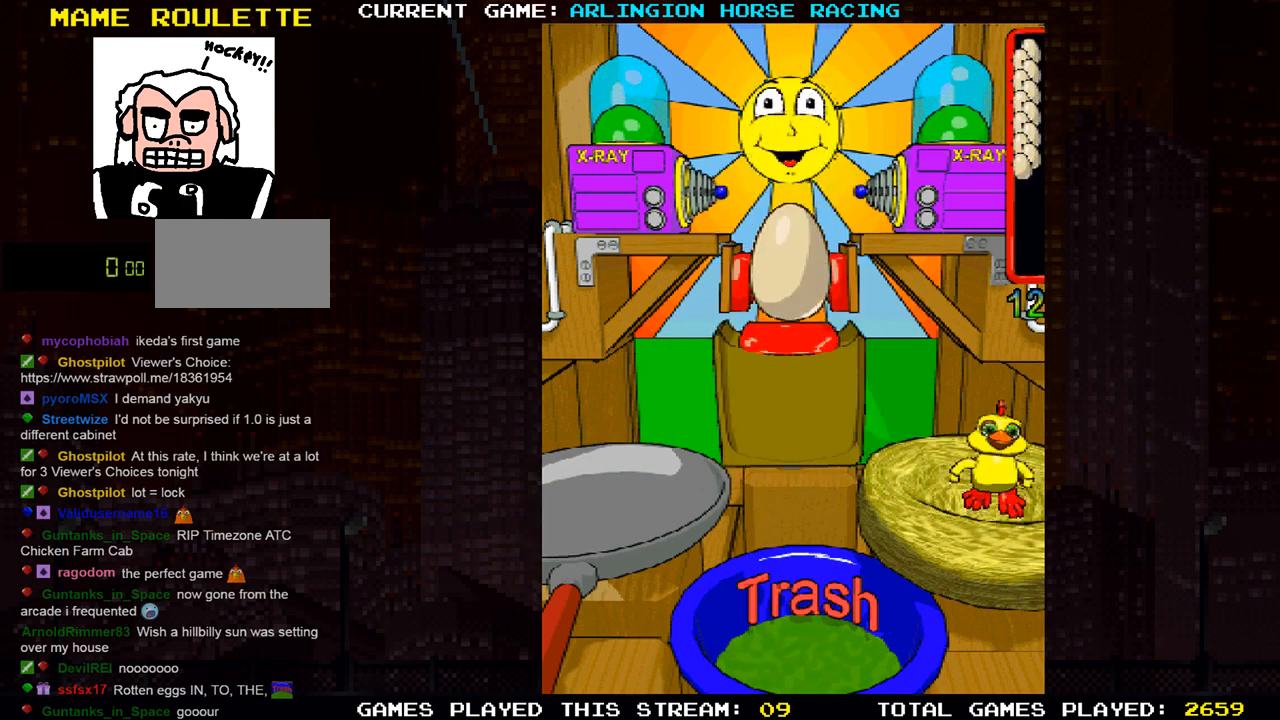
{"buttons": [], "left_stick": "center", "events": []}
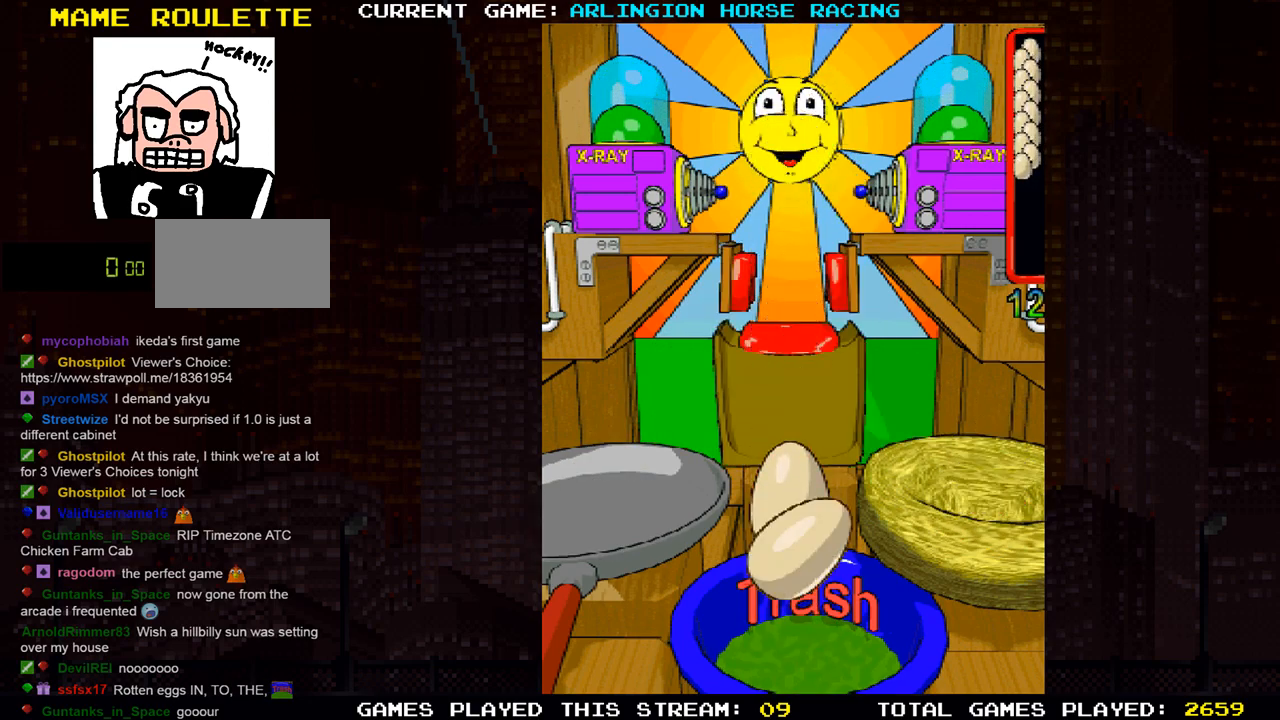
{"buttons": [], "left_stick": "center", "events": []}
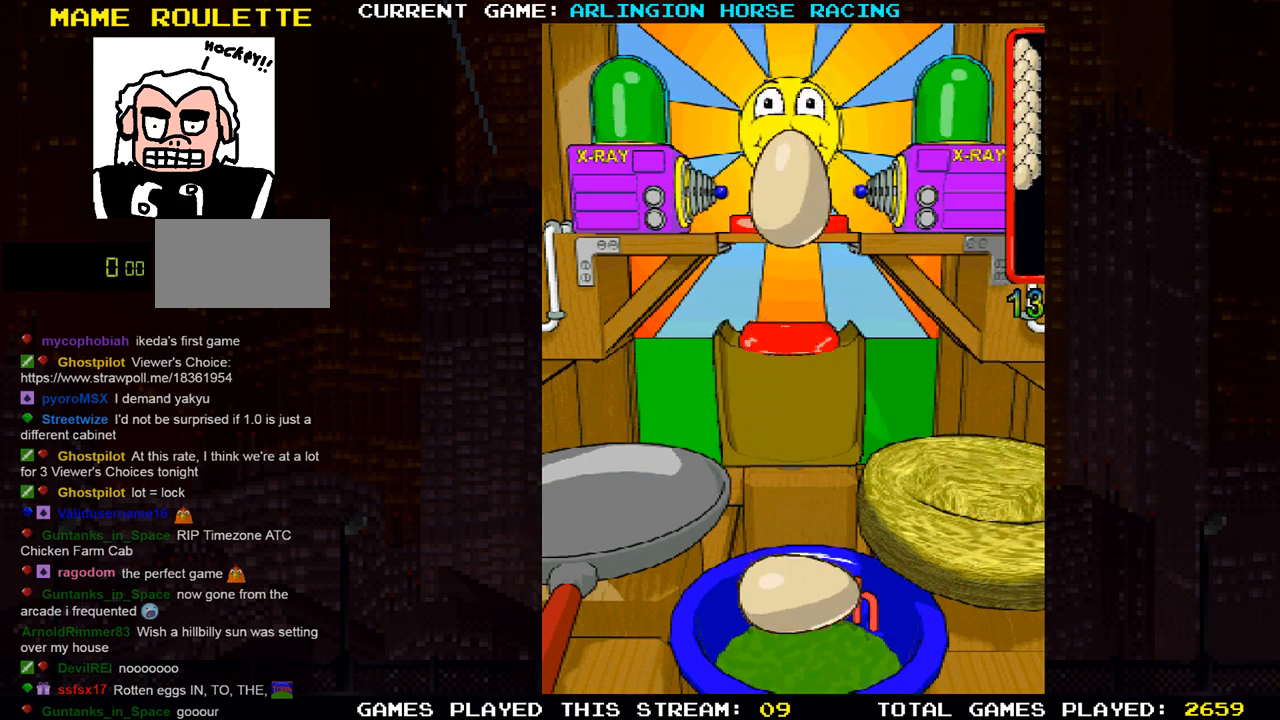
{"buttons": ["TRIANGLE"], "left_stick": "center", "events": [[417, "TRIANGLE", "down"]]}
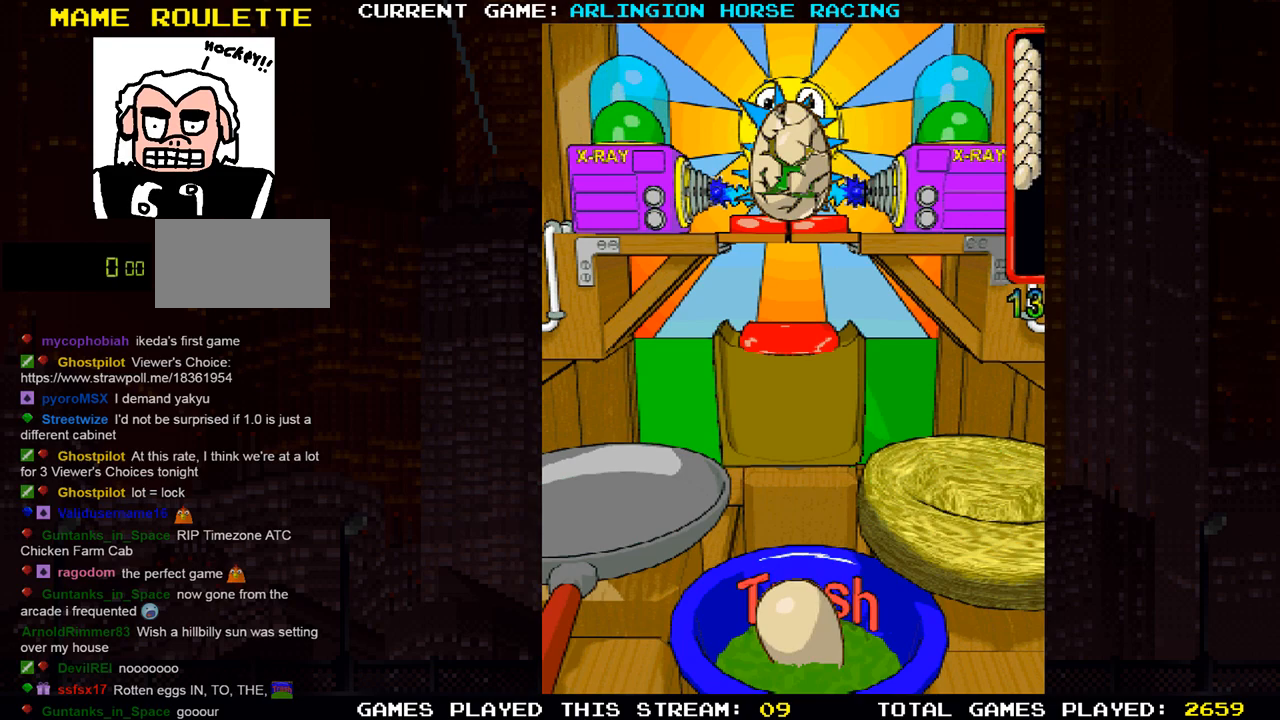
{"buttons": [], "left_stick": "center", "events": [[50, "TRIANGLE", "up"]]}
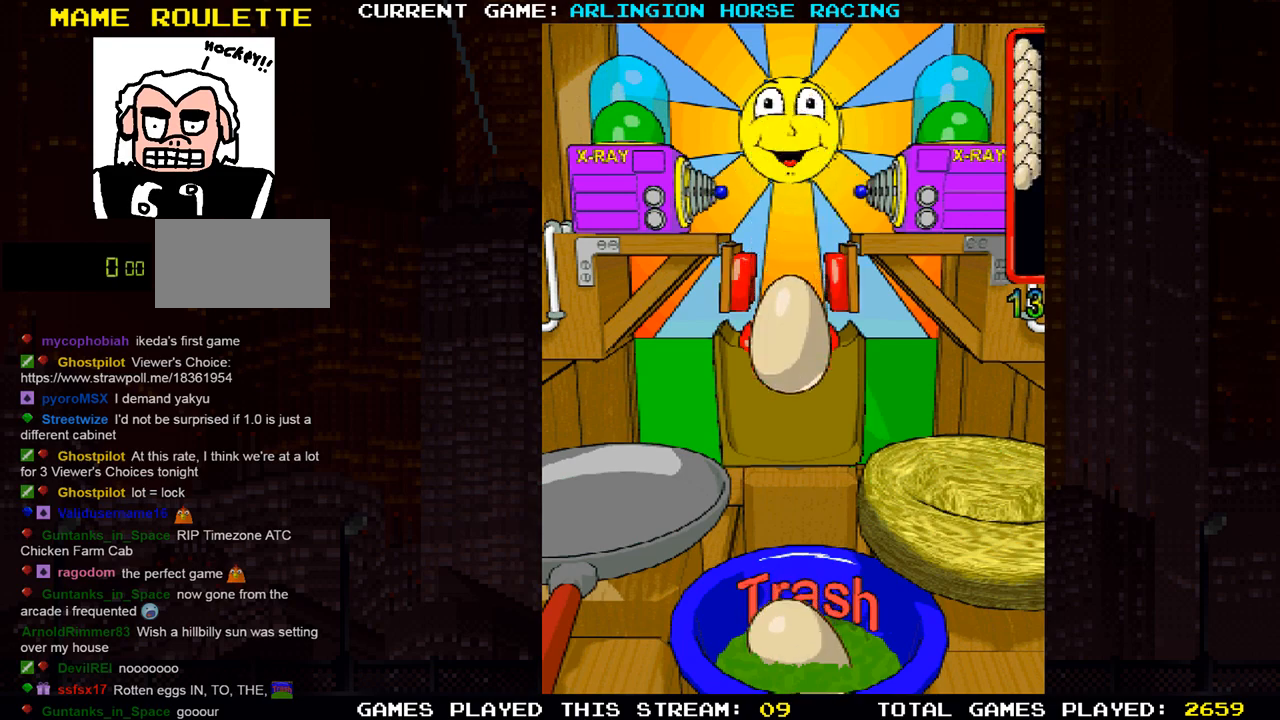
{"buttons": [], "left_stick": "center", "events": []}
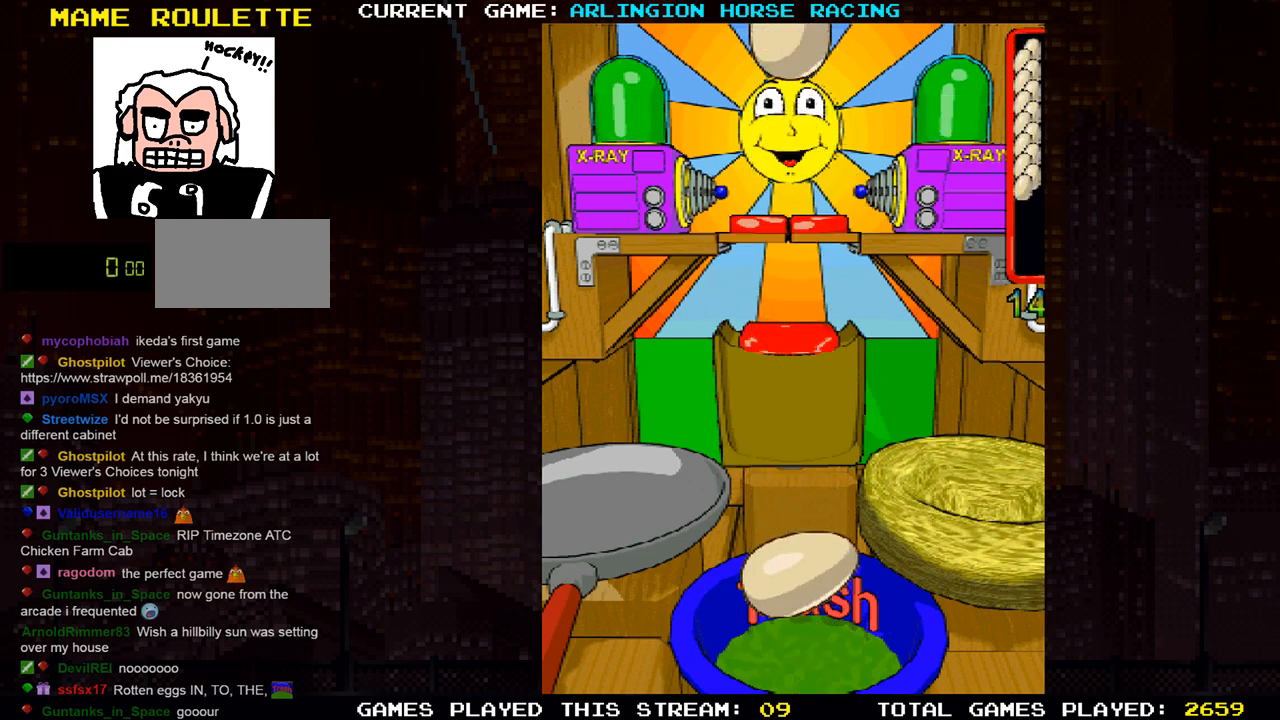
{"buttons": [], "left_stick": "center", "events": []}
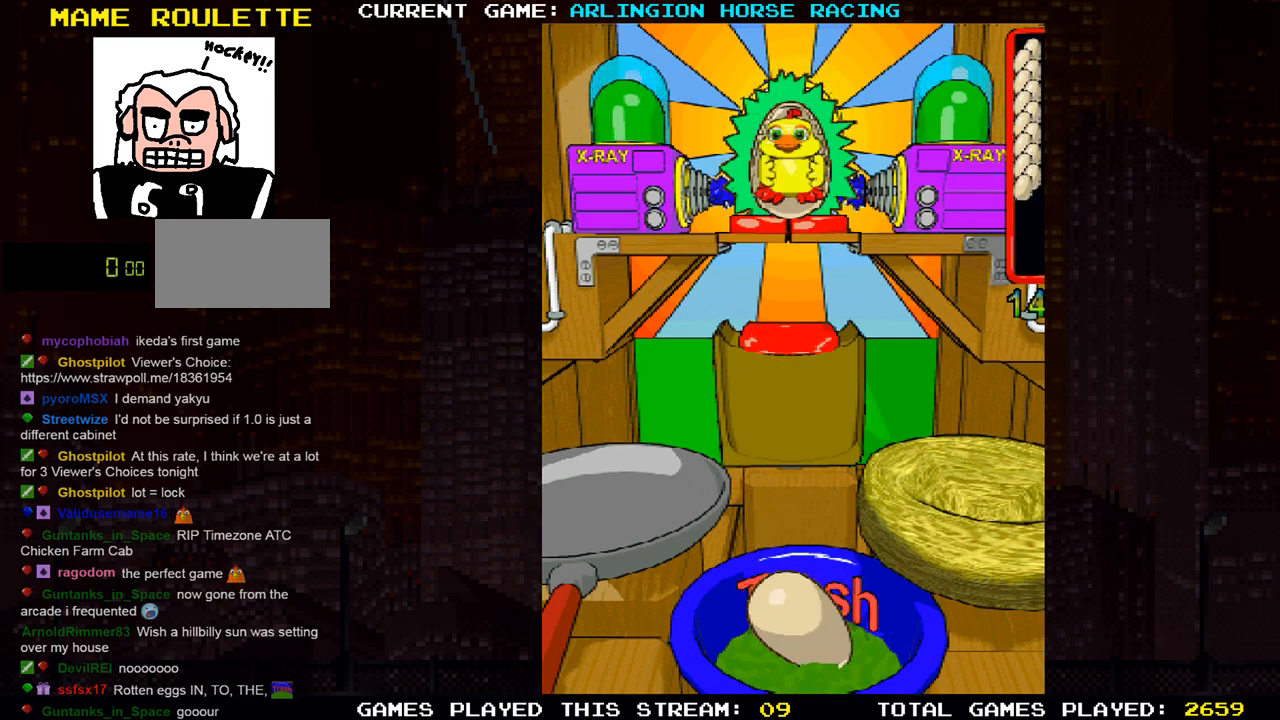
{"buttons": [], "left_stick": "center", "events": [[251, "R1", "down"], [334, "R1", "up"]]}
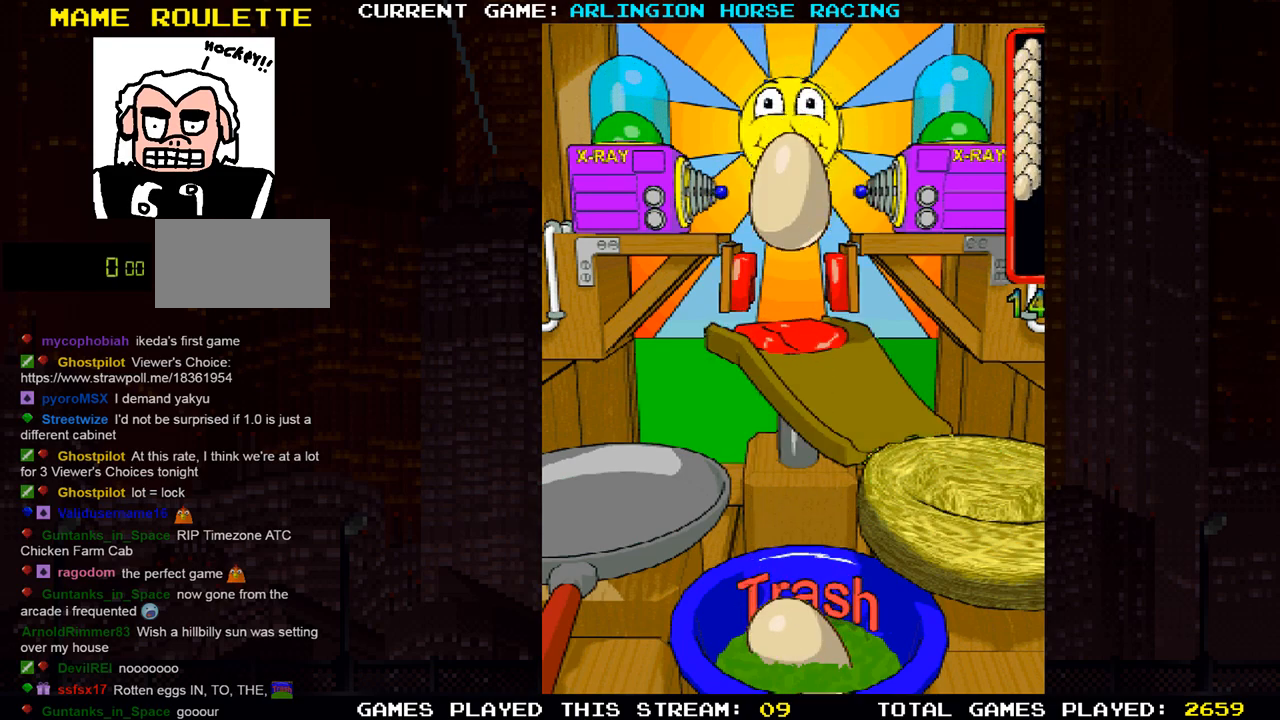
{"buttons": [], "left_stick": "center", "events": []}
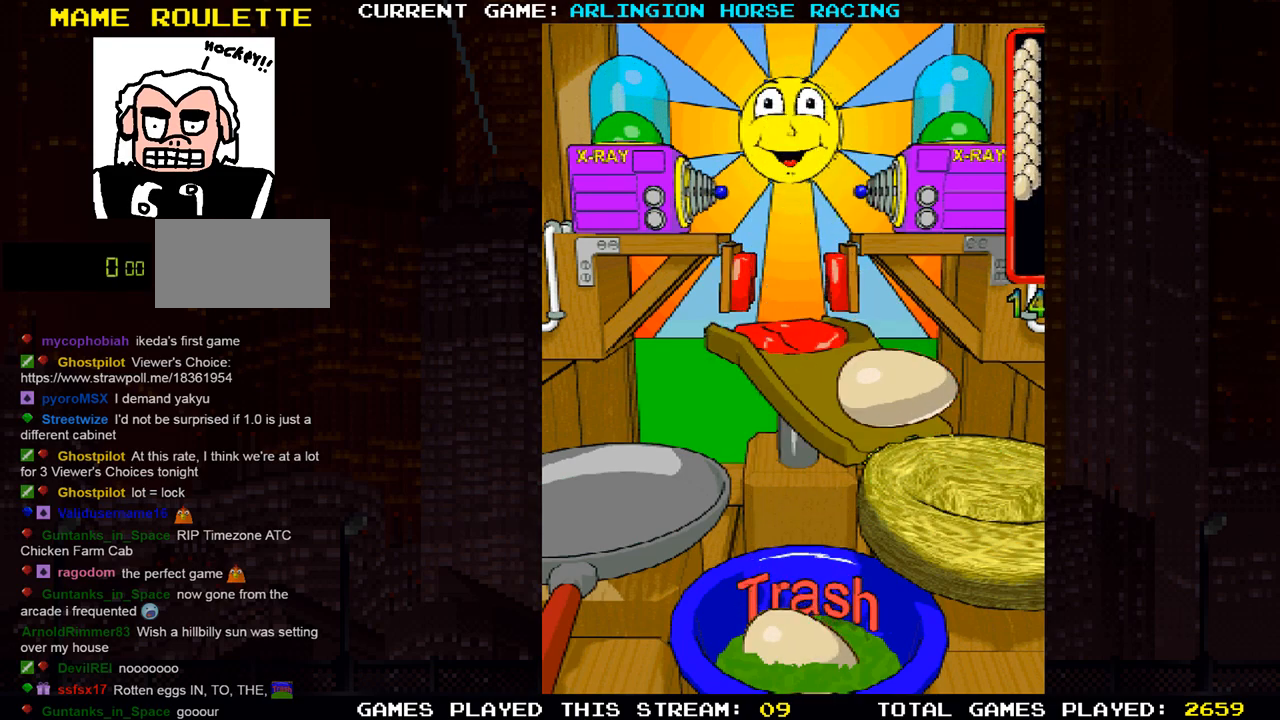
{"buttons": [], "left_stick": "center", "events": []}